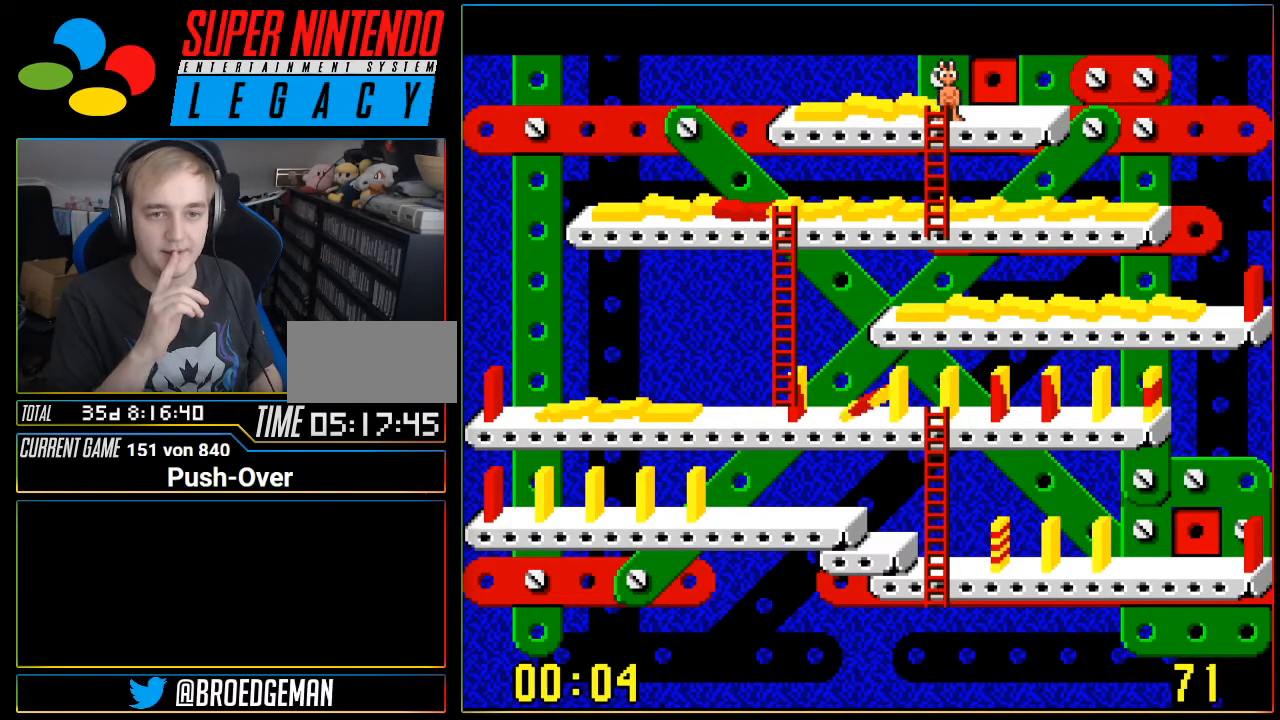
Gameplay with a controller (Nintendo layout); each line is a JSON object with the inputs held at the frame after it. "events" lists button and stick changes between this image and that frame as [ms after this image, input, new state], when the widget could be followed in between. Not read: L3 R3.
{"buttons": ["DPAD_DOWN"], "events": [[183, "DPAD_DOWN", "down"]]}
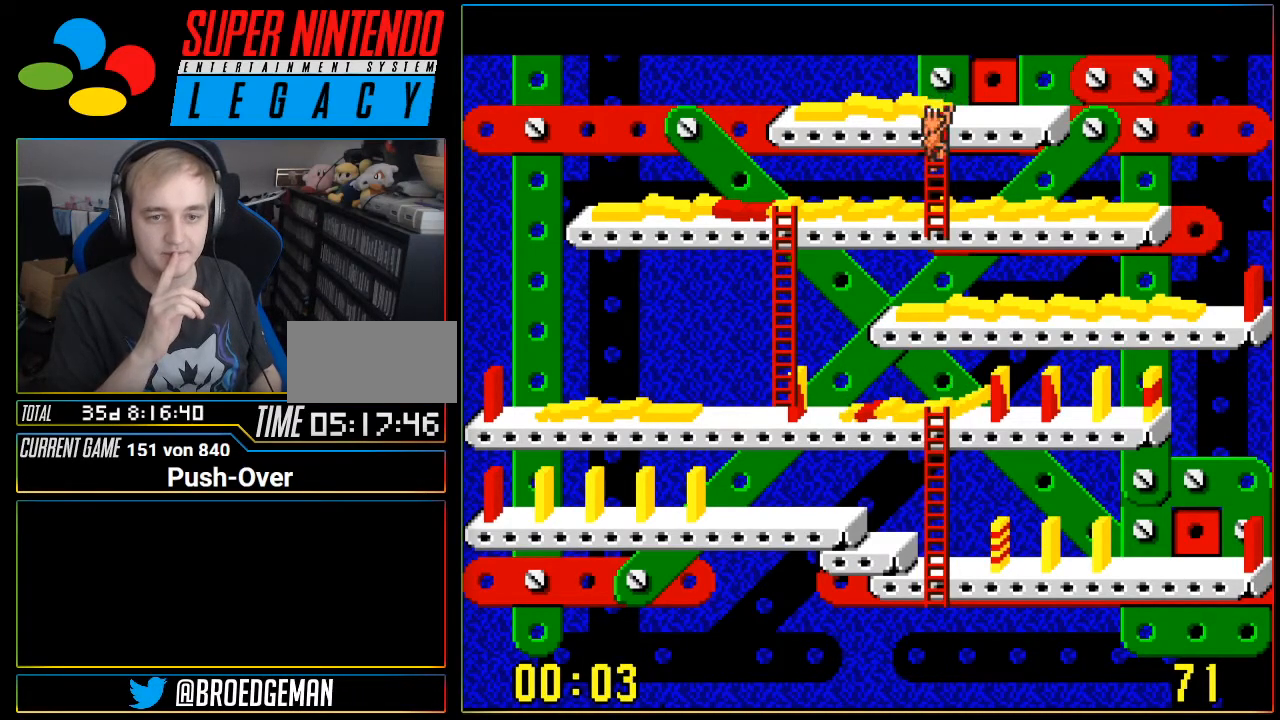
{"buttons": ["DPAD_DOWN"], "events": []}
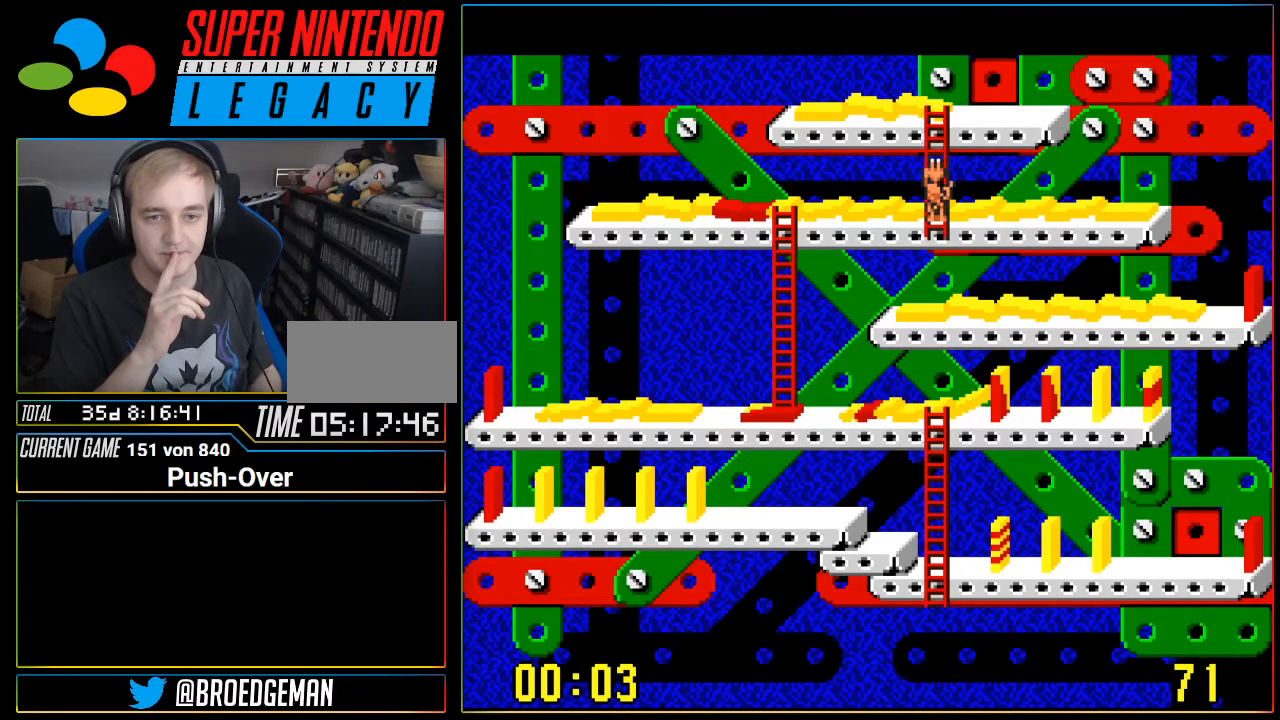
{"buttons": ["DPAD_LEFT"], "events": [[116, "DPAD_DOWN", "up"], [367, "DPAD_LEFT", "down"]]}
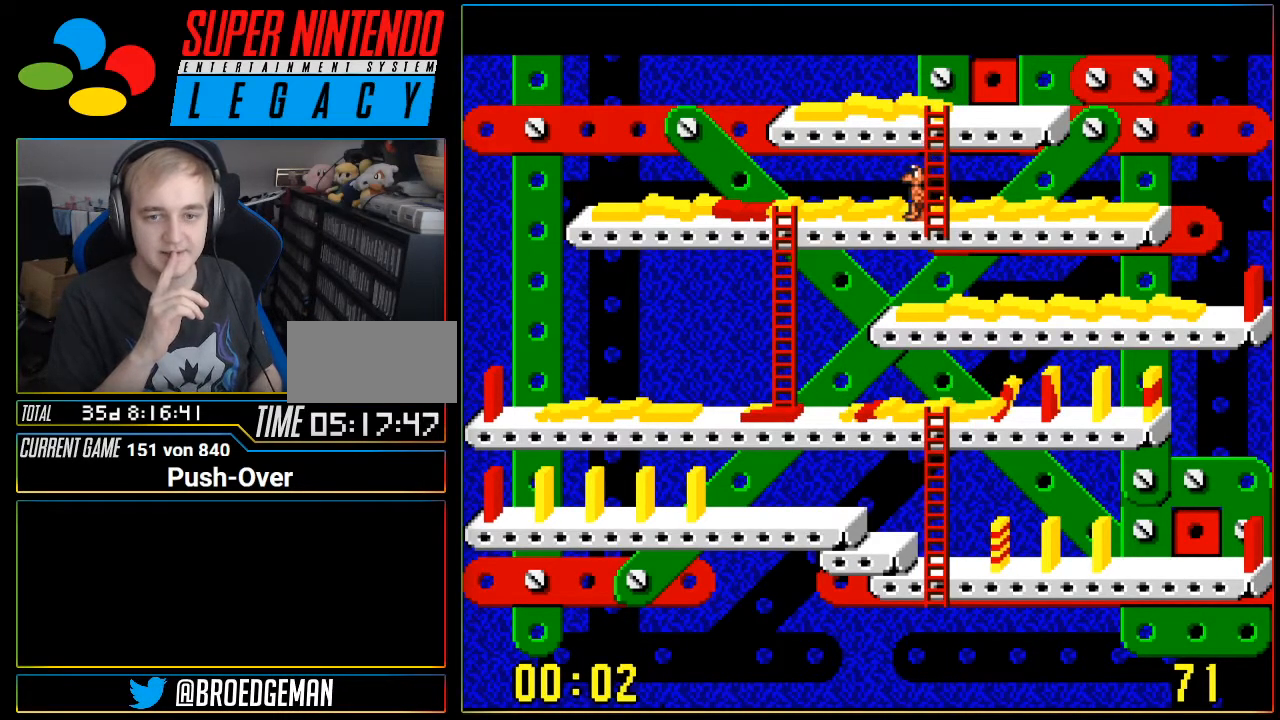
{"buttons": ["DPAD_LEFT"], "events": []}
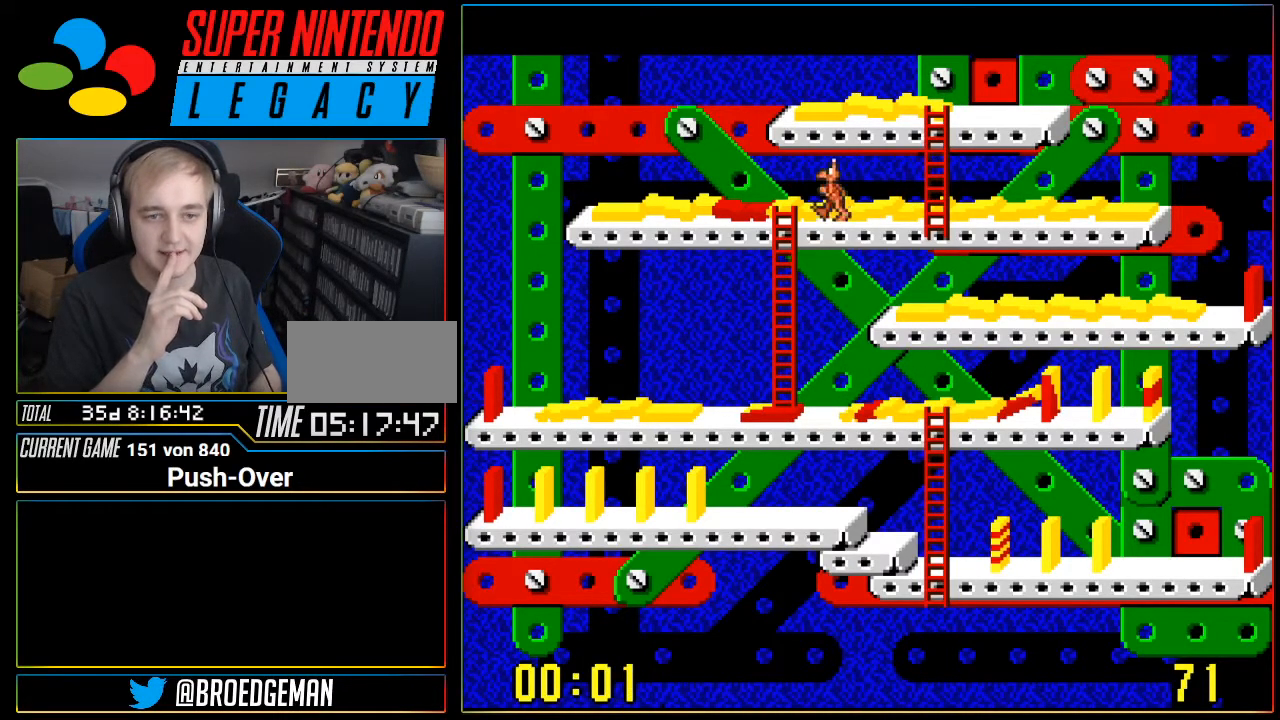
{"buttons": ["DPAD_DOWN"], "events": [[116, "DPAD_LEFT", "up"], [266, "DPAD_DOWN", "down"]]}
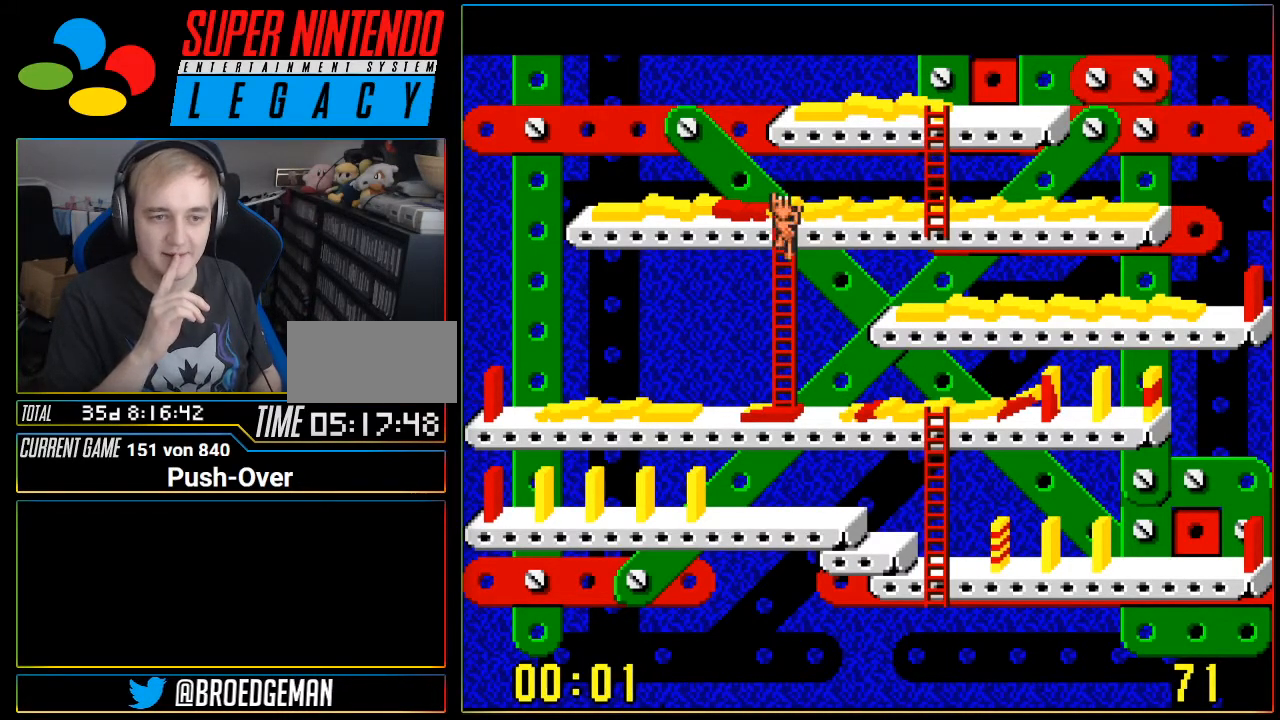
{"buttons": ["DPAD_DOWN"], "events": []}
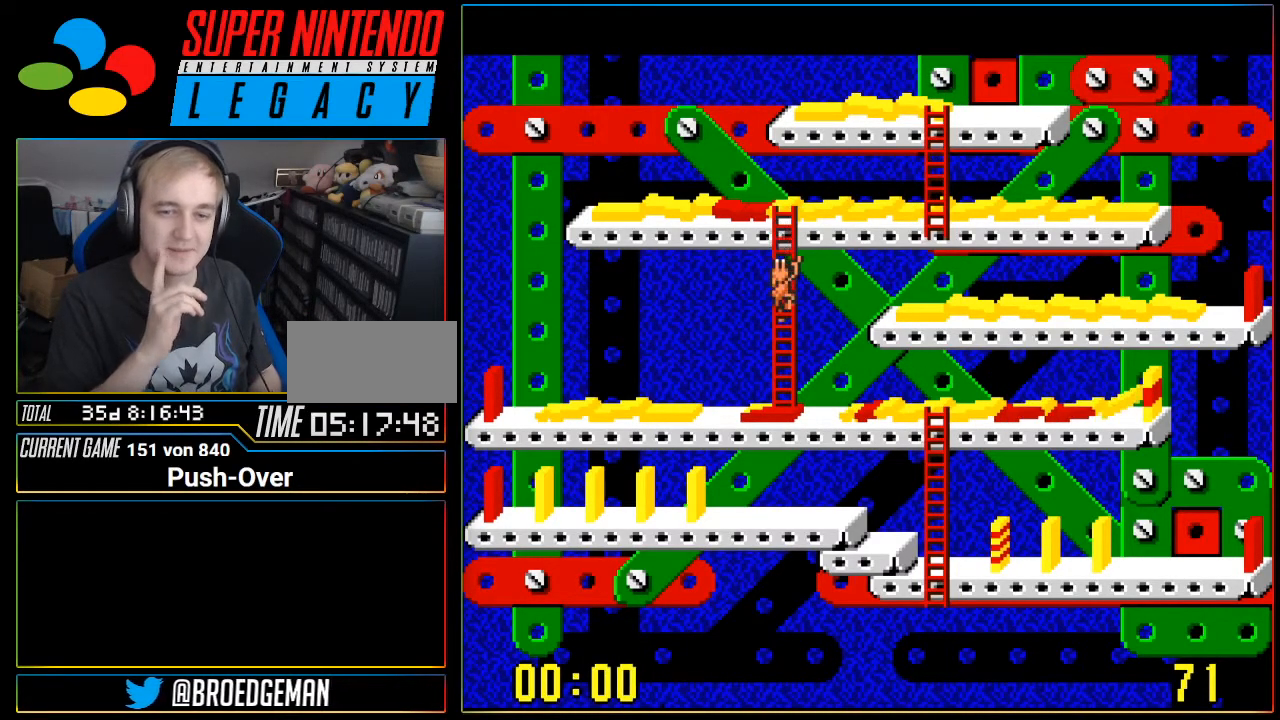
{"buttons": [], "events": [[333, "DPAD_DOWN", "up"]]}
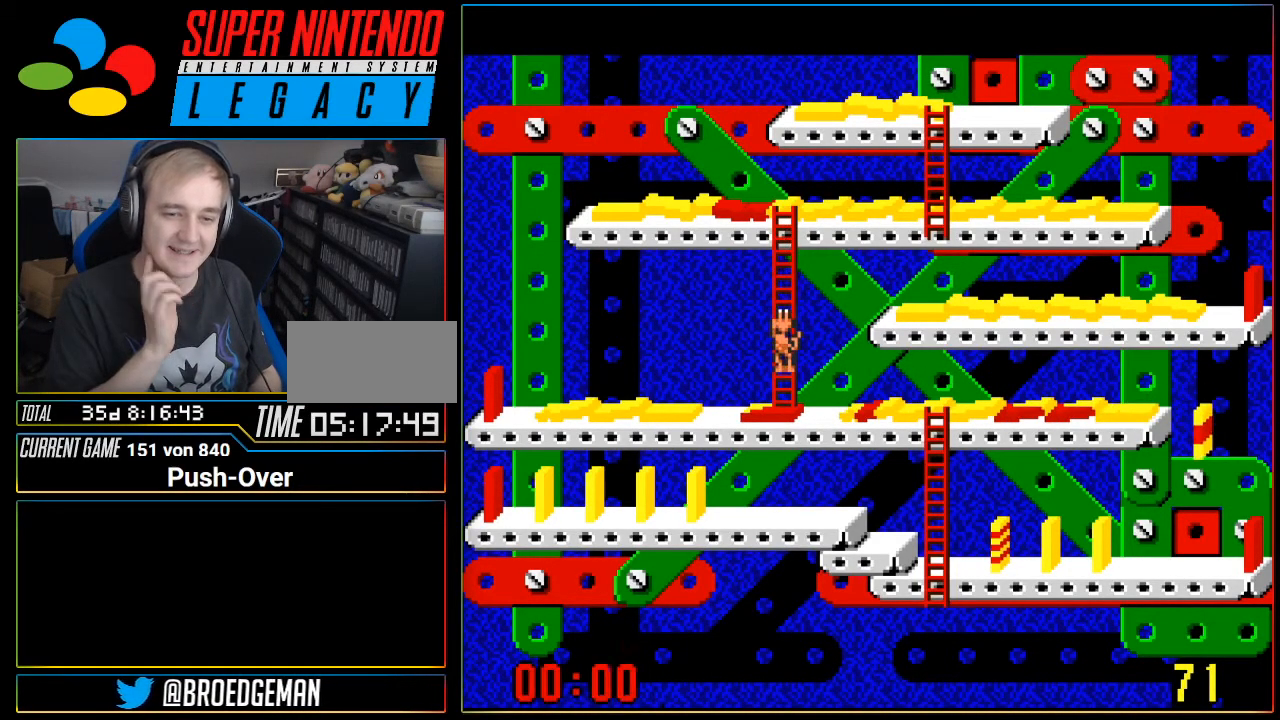
{"buttons": ["DPAD_DOWN"], "events": [[17, "DPAD_RIGHT", "down"], [400, "DPAD_RIGHT", "up"], [434, "DPAD_DOWN", "down"]]}
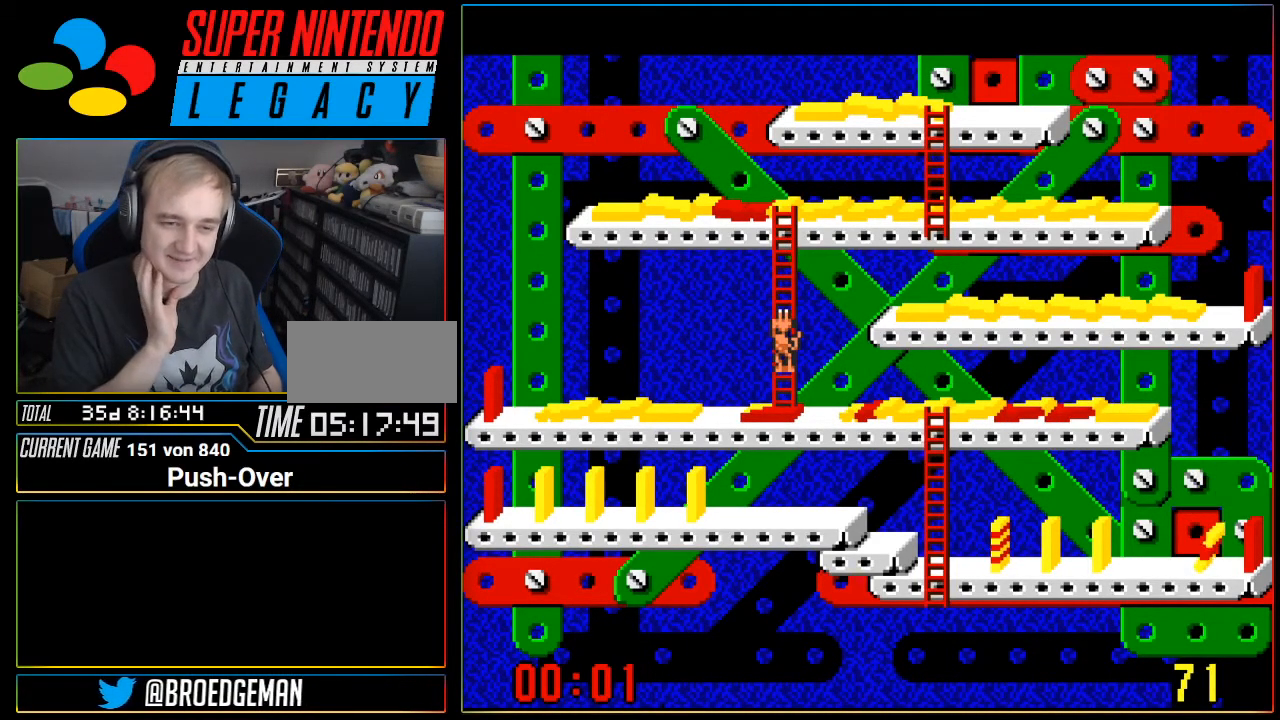
{"buttons": ["DPAD_DOWN"], "events": [[16, "DPAD_DOWN", "up"], [150, "DPAD_RIGHT", "down"], [266, "DPAD_RIGHT", "up"], [400, "DPAD_DOWN", "down"]]}
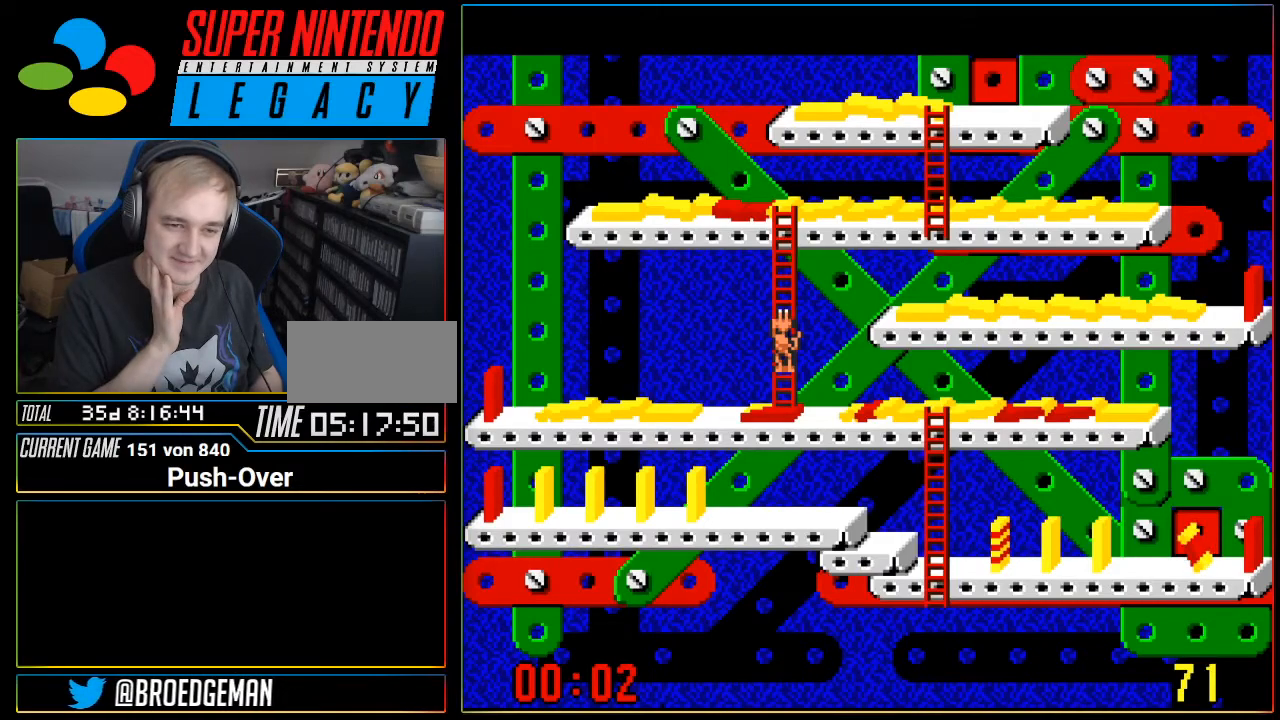
{"buttons": ["DPAD_UP"], "events": [[50, "DPAD_DOWN", "up"], [267, "DPAD_UP", "down"]]}
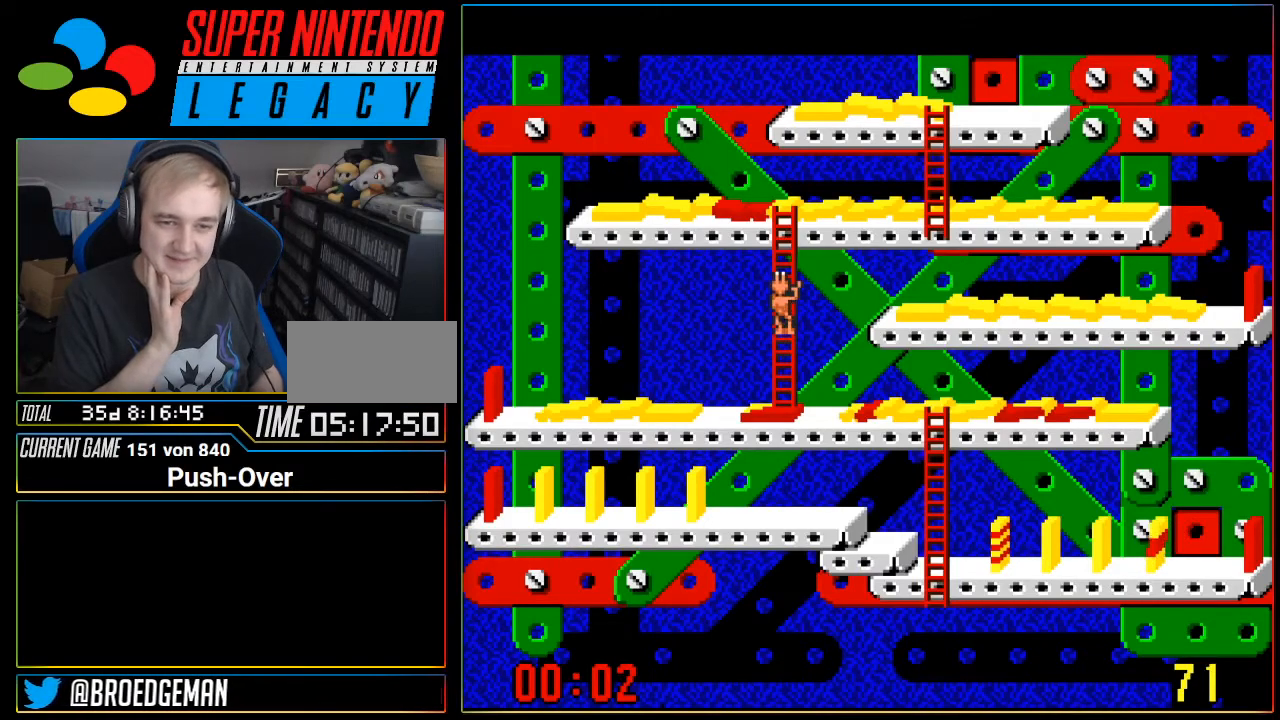
{"buttons": ["DPAD_UP"], "events": []}
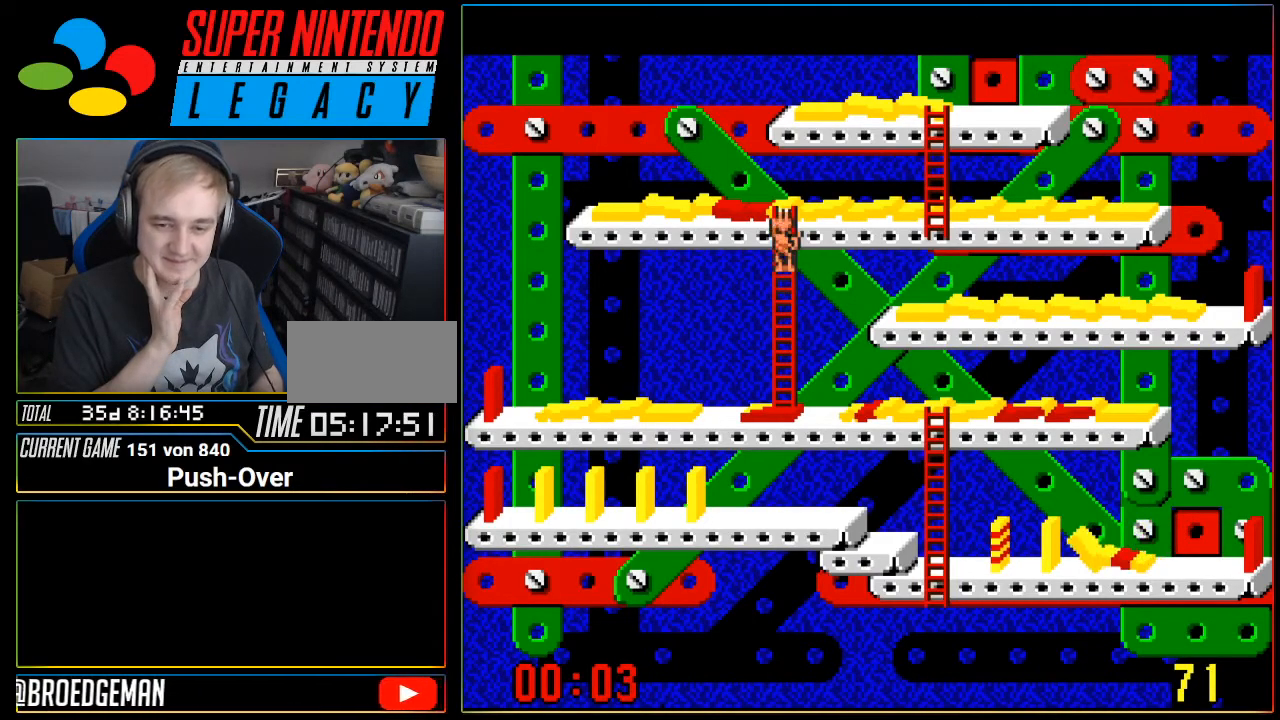
{"buttons": ["DPAD_RIGHT"], "events": [[234, "DPAD_UP", "up"], [334, "DPAD_RIGHT", "down"]]}
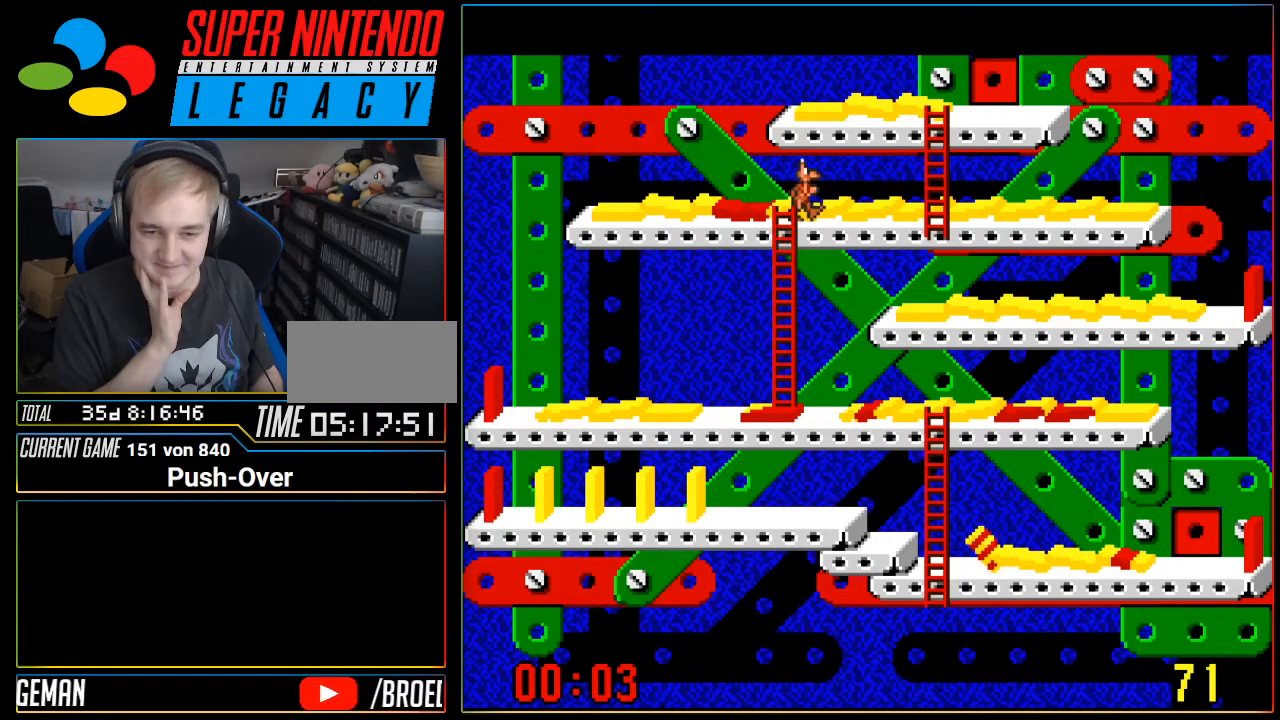
{"buttons": [], "events": [[333, "DPAD_RIGHT", "up"]]}